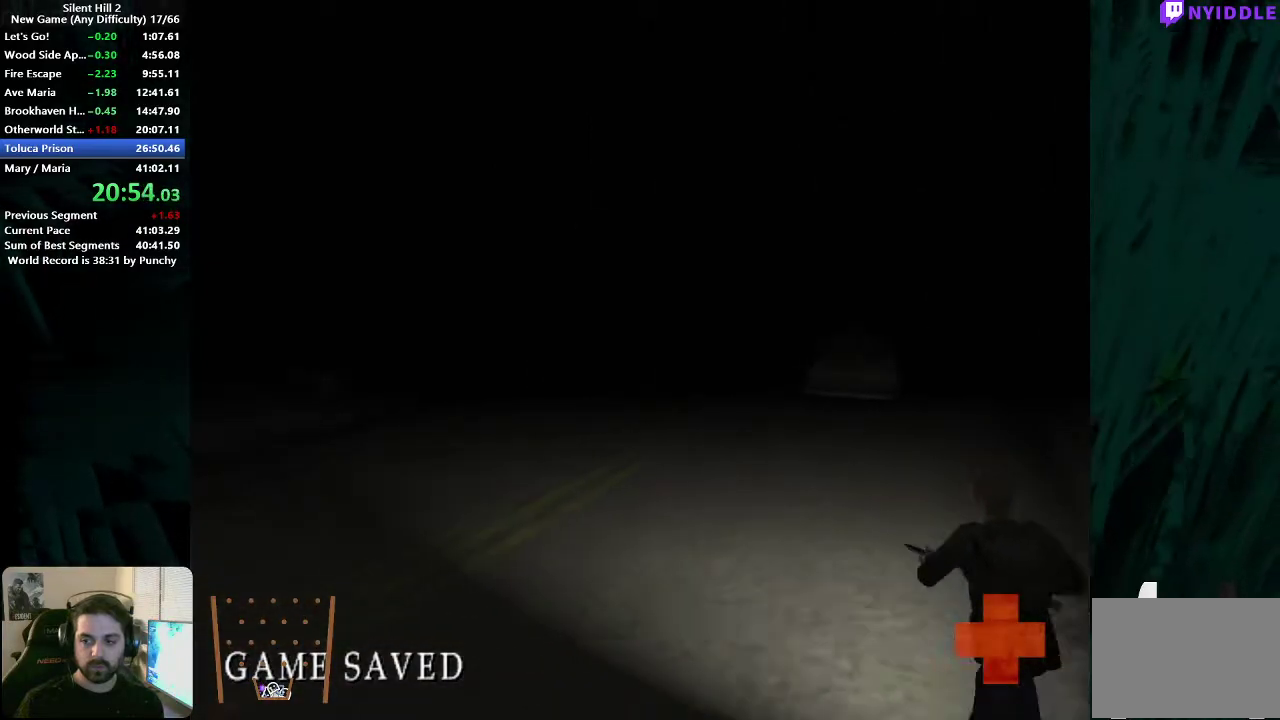
Gameplay with a controller (Xbox layout); each line is a JSON object with the inputs held at the frame after it. "events" lists button and stick changes between this image and that frame as [ms after this image, input, new state], when the widget could be followed in between. Not read: L2 R2.
{"buttons": ["X"], "left_stick": "up", "right_stick": "center", "events": [[50, "X", "down"], [83, "left_stick", "up"], [150, "X", "up"], [233, "X", "down"], [333, "X", "up"], [433, "X", "down"]]}
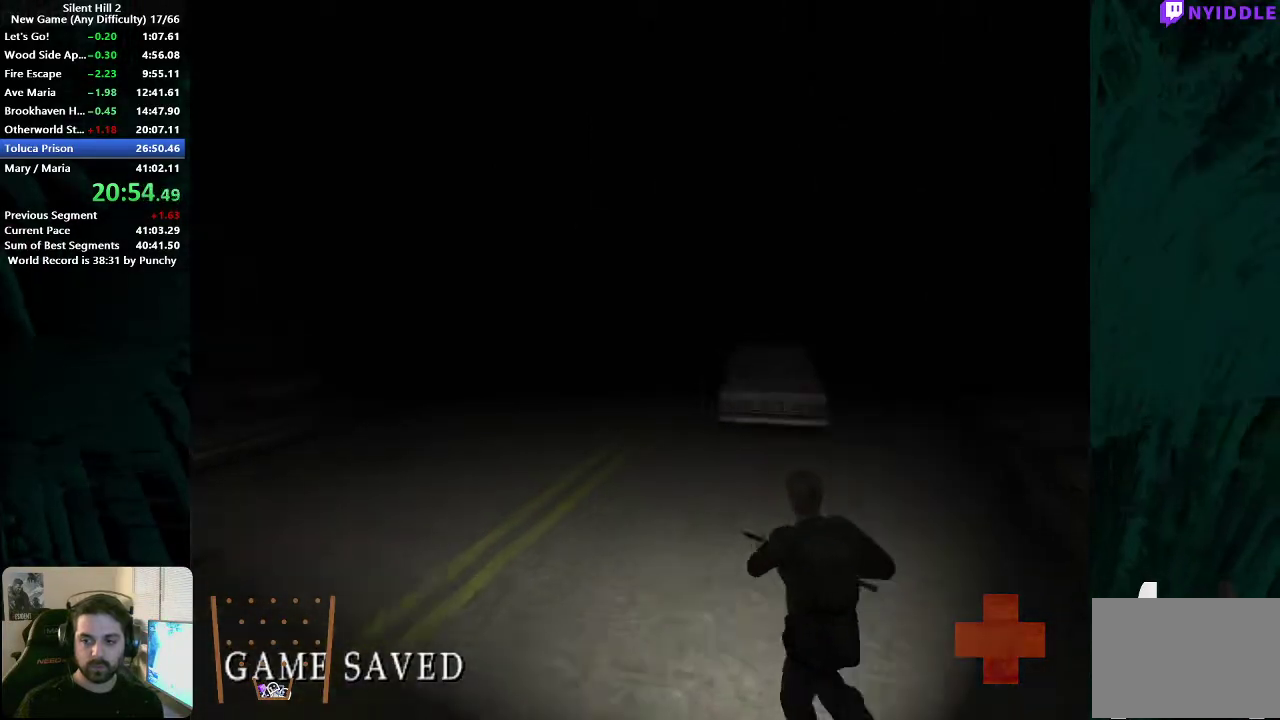
{"buttons": ["X"], "left_stick": "up", "right_stick": "center", "events": [[17, "X", "up"], [117, "X", "down"], [200, "X", "up"], [300, "X", "down"], [400, "X", "up"], [483, "X", "down"]]}
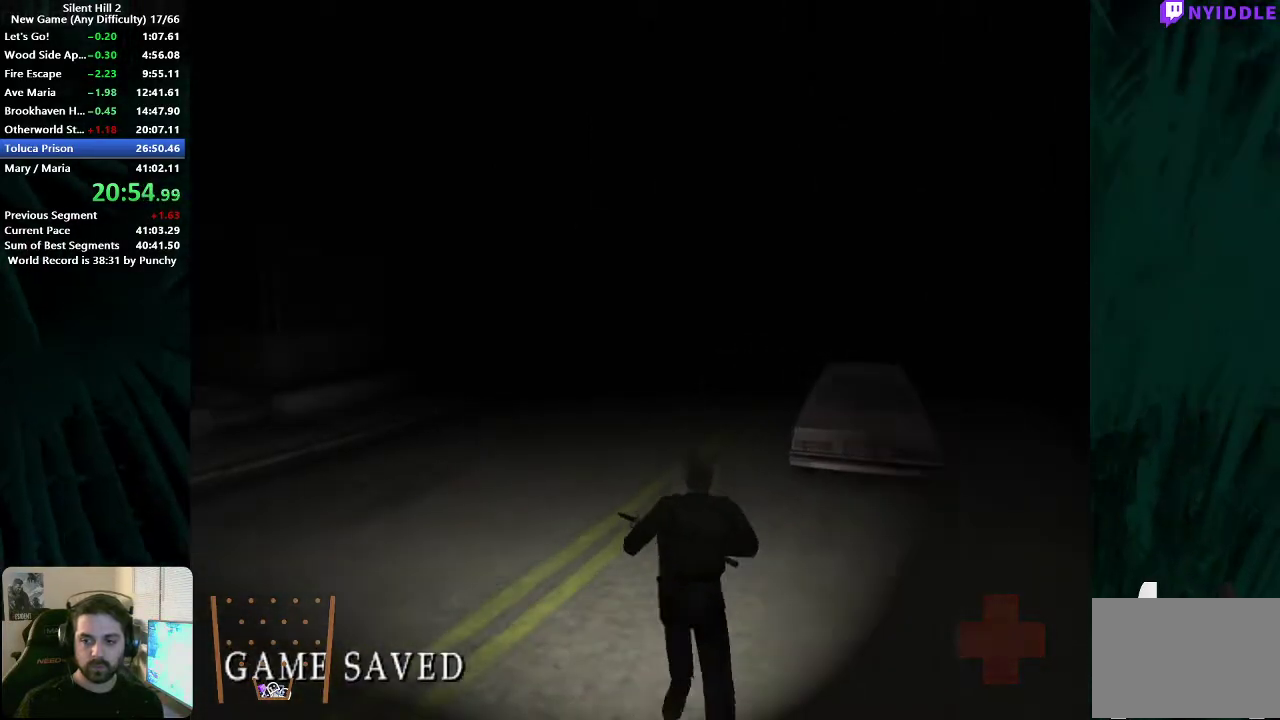
{"buttons": [], "left_stick": "up", "right_stick": "center", "events": [[83, "X", "up"], [167, "X", "down"], [250, "X", "up"], [350, "X", "down"], [417, "X", "up"]]}
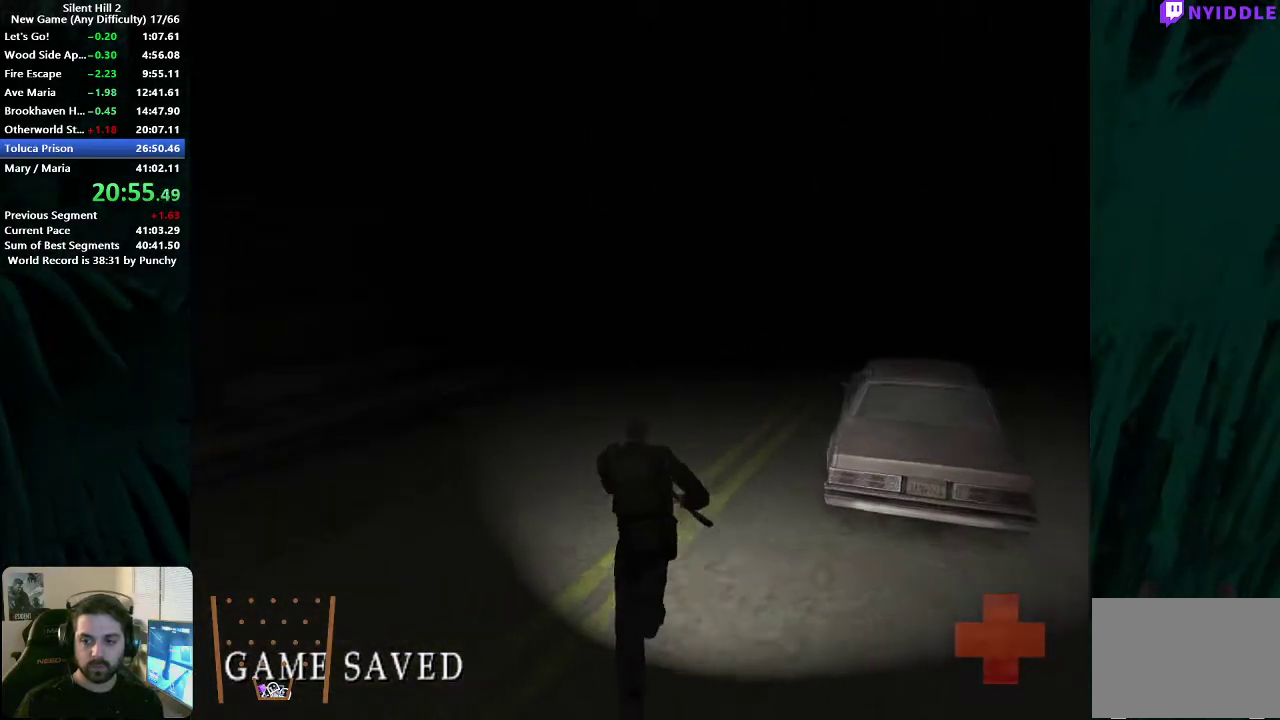
{"buttons": [], "left_stick": "up", "right_stick": "center", "events": [[17, "X", "down"], [100, "X", "up"], [183, "X", "down"], [267, "X", "up"], [367, "X", "down"], [450, "X", "up"]]}
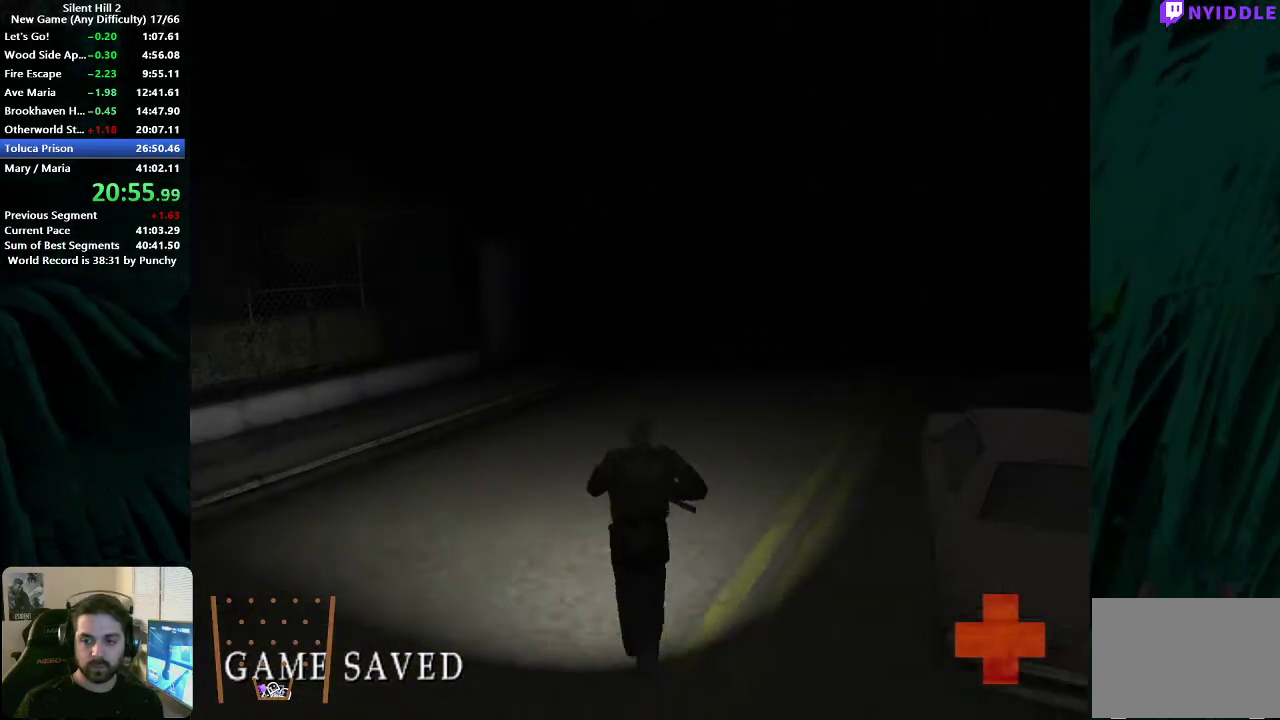
{"buttons": [], "left_stick": "up", "right_stick": "center", "events": [[33, "X", "down"], [133, "X", "up"], [233, "X", "down"], [283, "X", "up"], [400, "X", "down"], [450, "X", "up"]]}
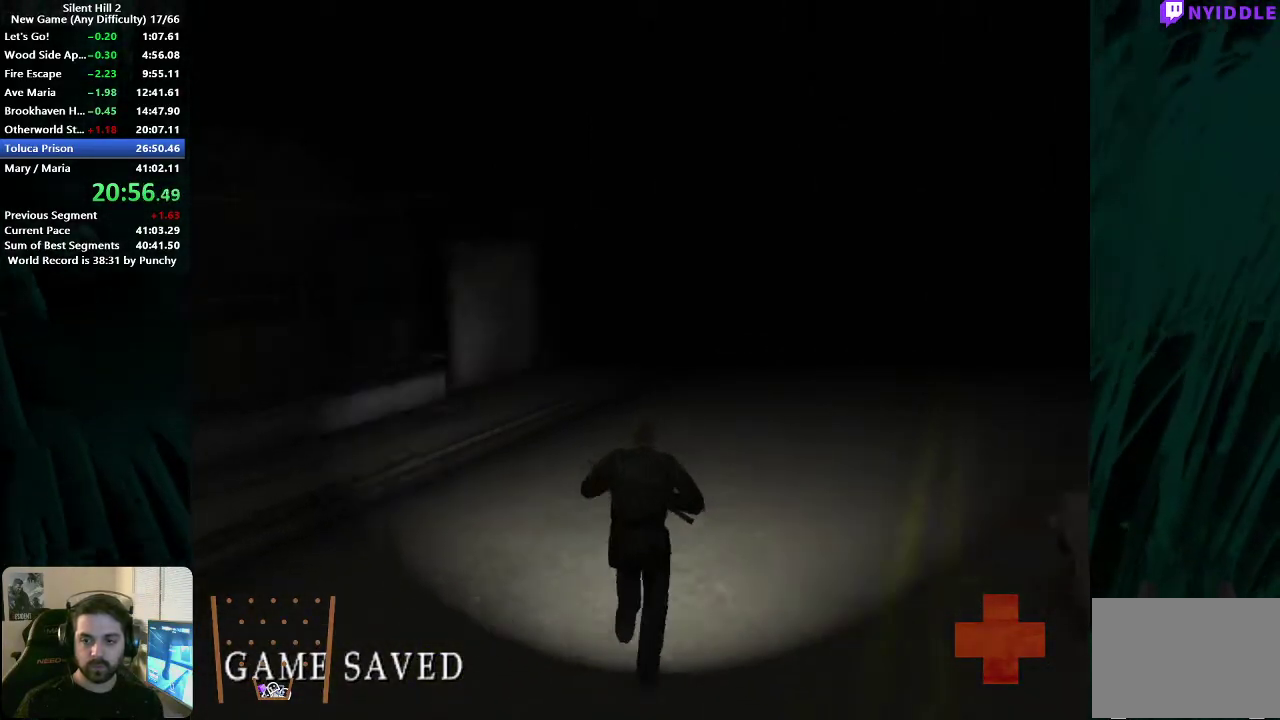
{"buttons": ["X"], "left_stick": "up", "right_stick": "center", "events": [[67, "X", "down"], [150, "X", "up"], [250, "X", "down"], [333, "X", "up"], [433, "X", "down"]]}
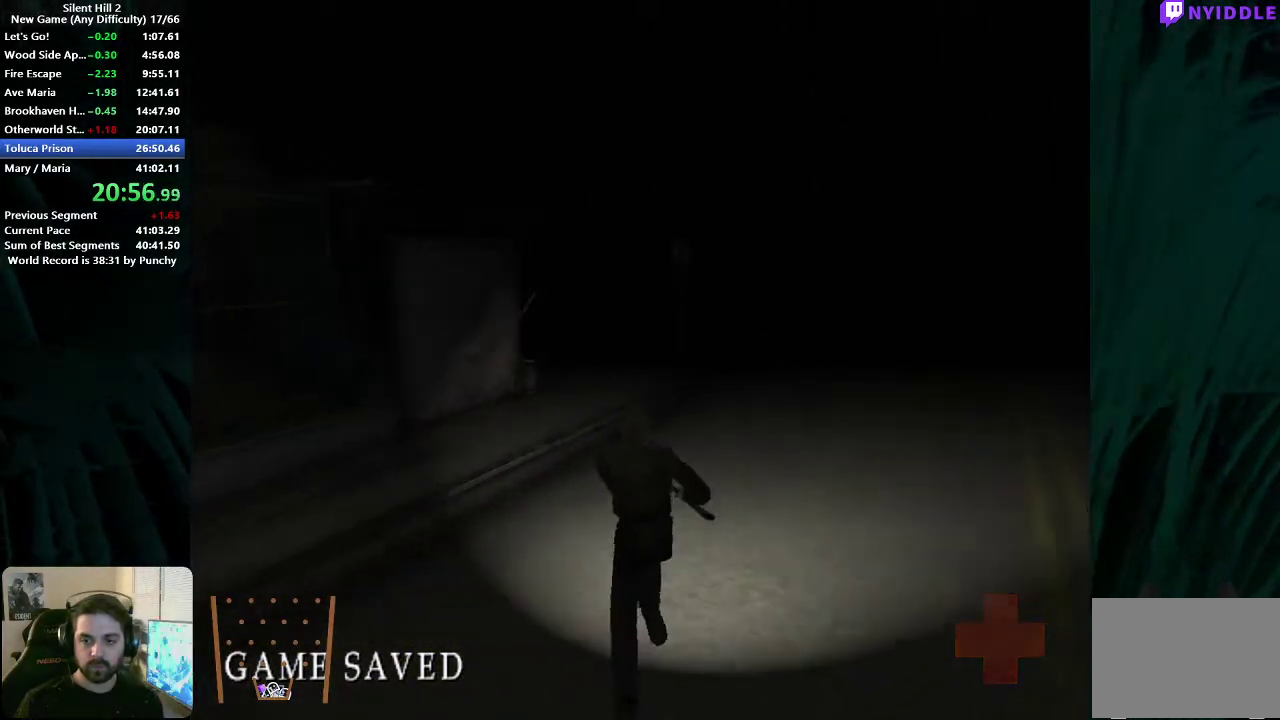
{"buttons": ["X"], "left_stick": "up", "right_stick": "center", "events": [[17, "X", "up"], [133, "X", "down"], [200, "X", "up"], [283, "X", "down"], [383, "X", "up"], [500, "X", "down"]]}
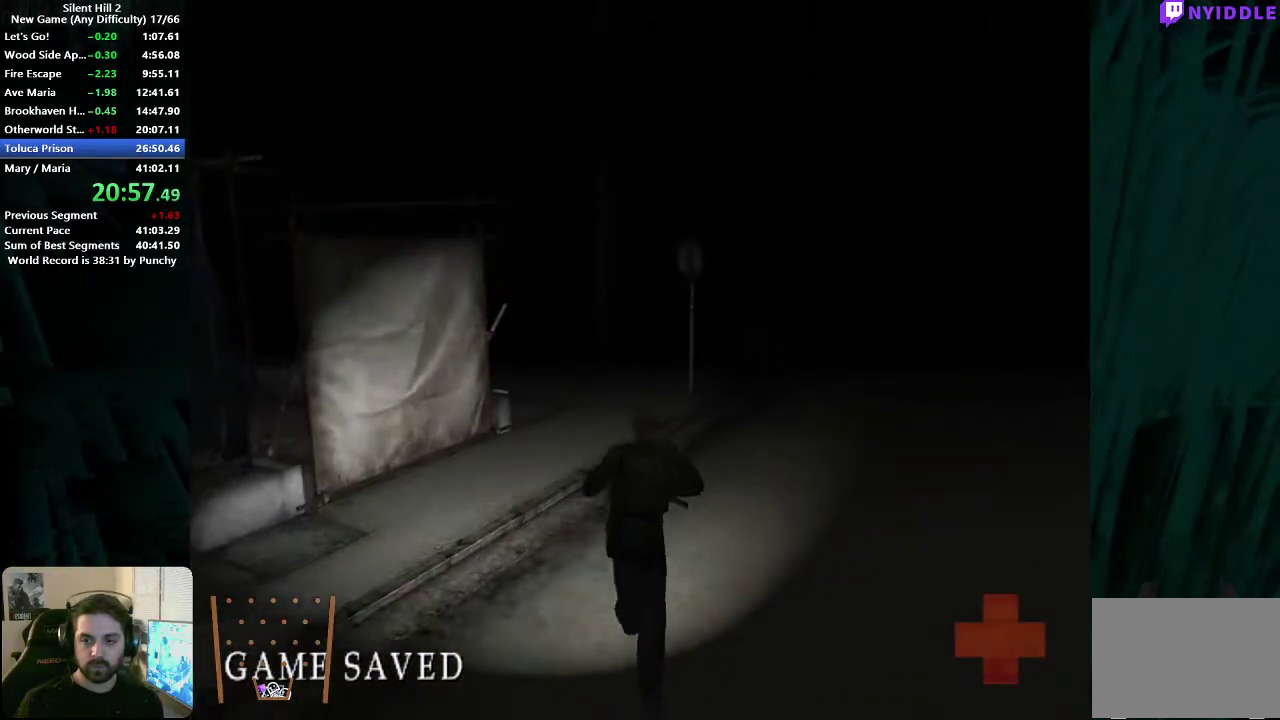
{"buttons": [], "left_stick": "up", "right_stick": "center", "events": [[83, "X", "up"], [183, "X", "down"], [267, "X", "up"], [383, "X", "down"], [467, "X", "up"]]}
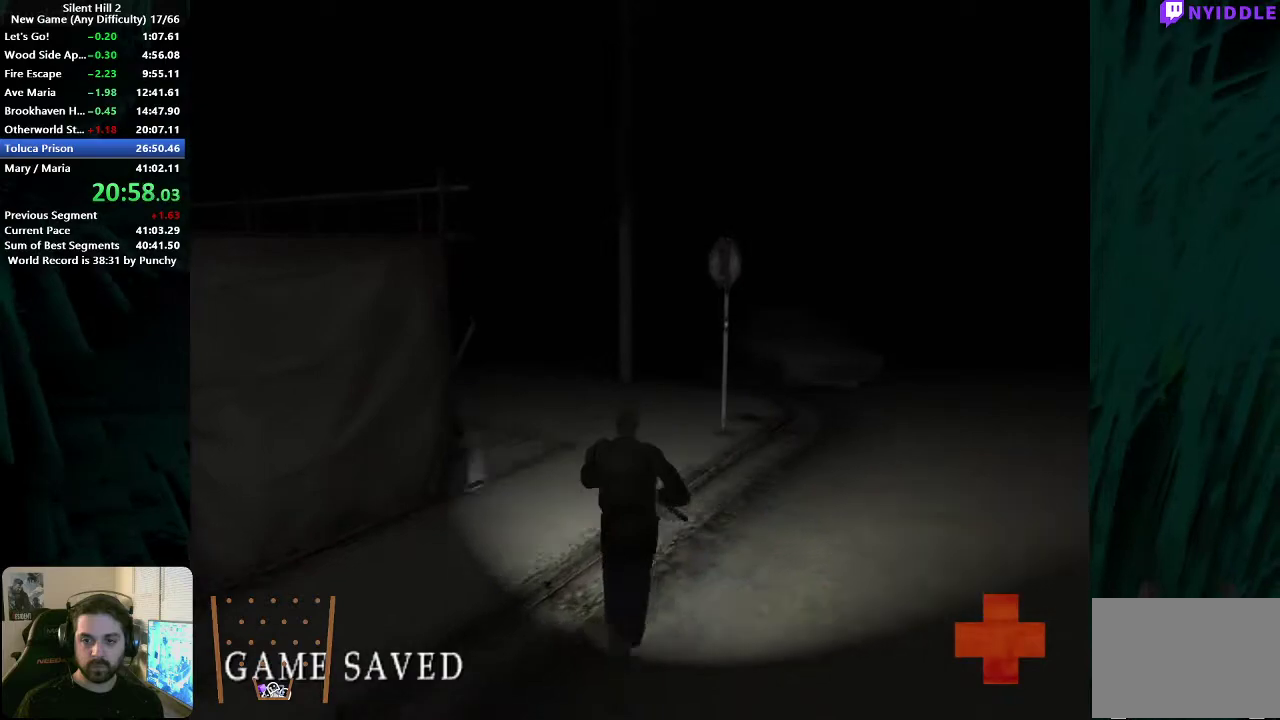
{"buttons": ["X"], "left_stick": "up", "right_stick": "center", "events": [[83, "X", "down"], [150, "X", "up"], [267, "X", "down"], [350, "X", "up"], [450, "X", "down"]]}
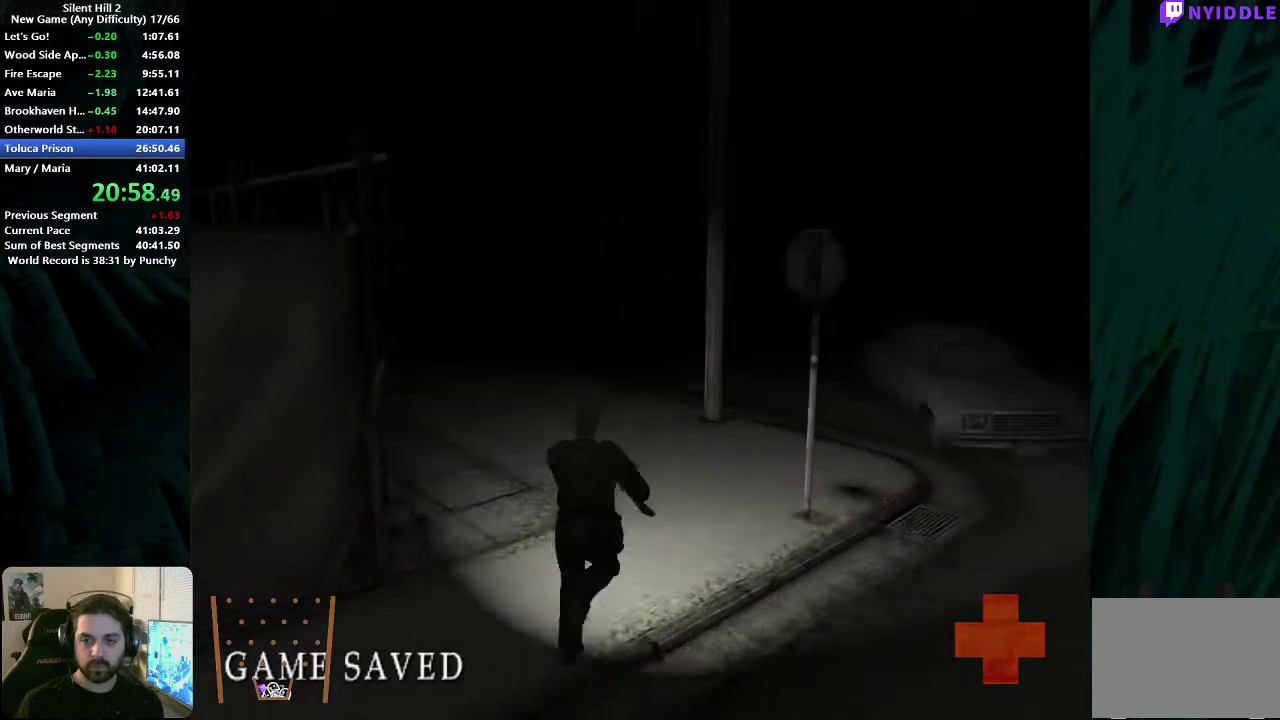
{"buttons": [], "left_stick": "up", "right_stick": "center", "events": [[33, "X", "up"], [150, "X", "down"], [233, "X", "up"], [350, "X", "down"], [433, "X", "up"]]}
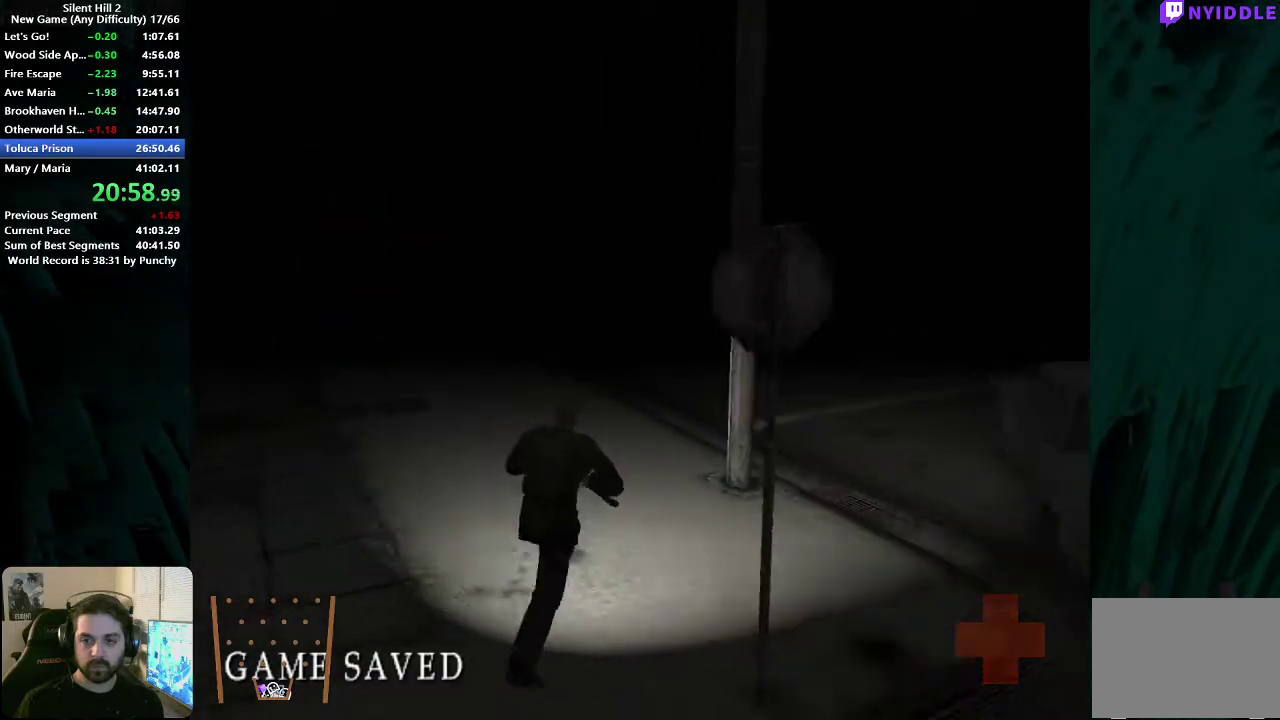
{"buttons": ["X"], "left_stick": "up", "right_stick": "center", "events": [[33, "X", "down"], [133, "X", "up"], [250, "X", "down"], [300, "left_stick", "up-left"], [317, "X", "up"], [367, "left_stick", "up"], [433, "X", "down"]]}
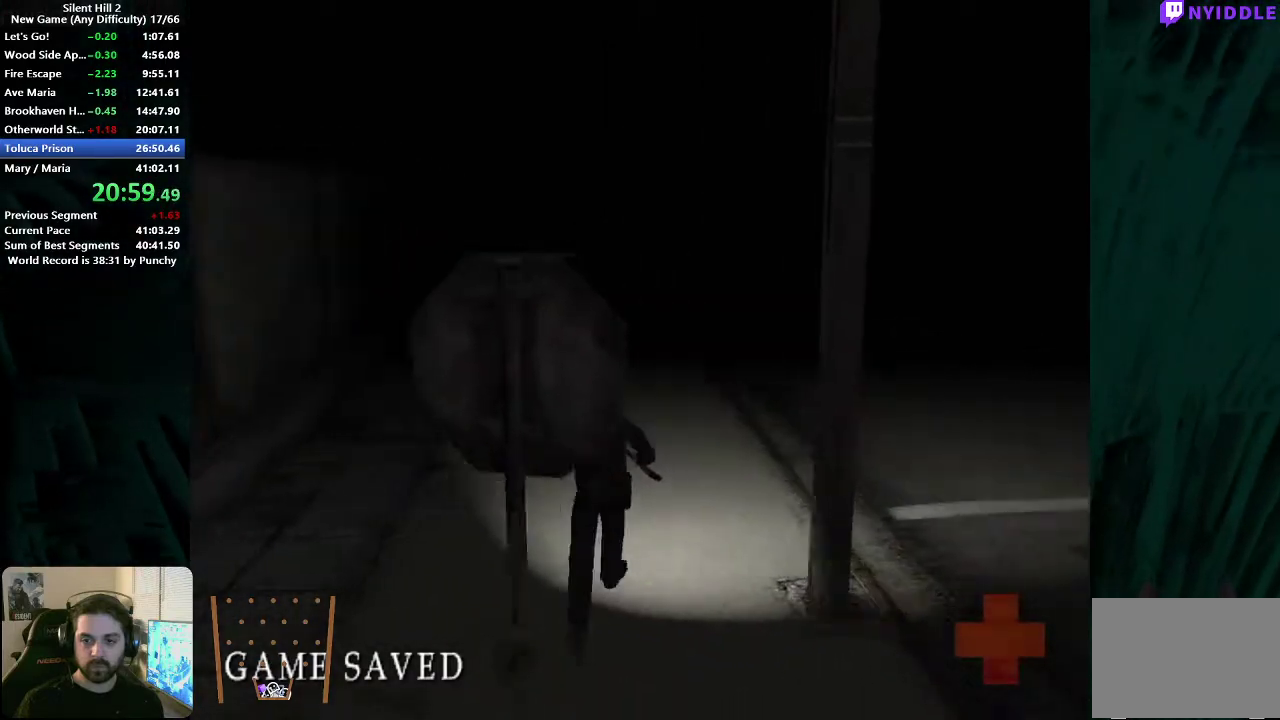
{"buttons": ["X"], "left_stick": "up-right", "right_stick": "center", "events": [[33, "X", "up"], [100, "X", "down"], [183, "X", "up"], [250, "X", "down"], [333, "X", "up"], [433, "X", "down"], [433, "left_stick", "up-right"]]}
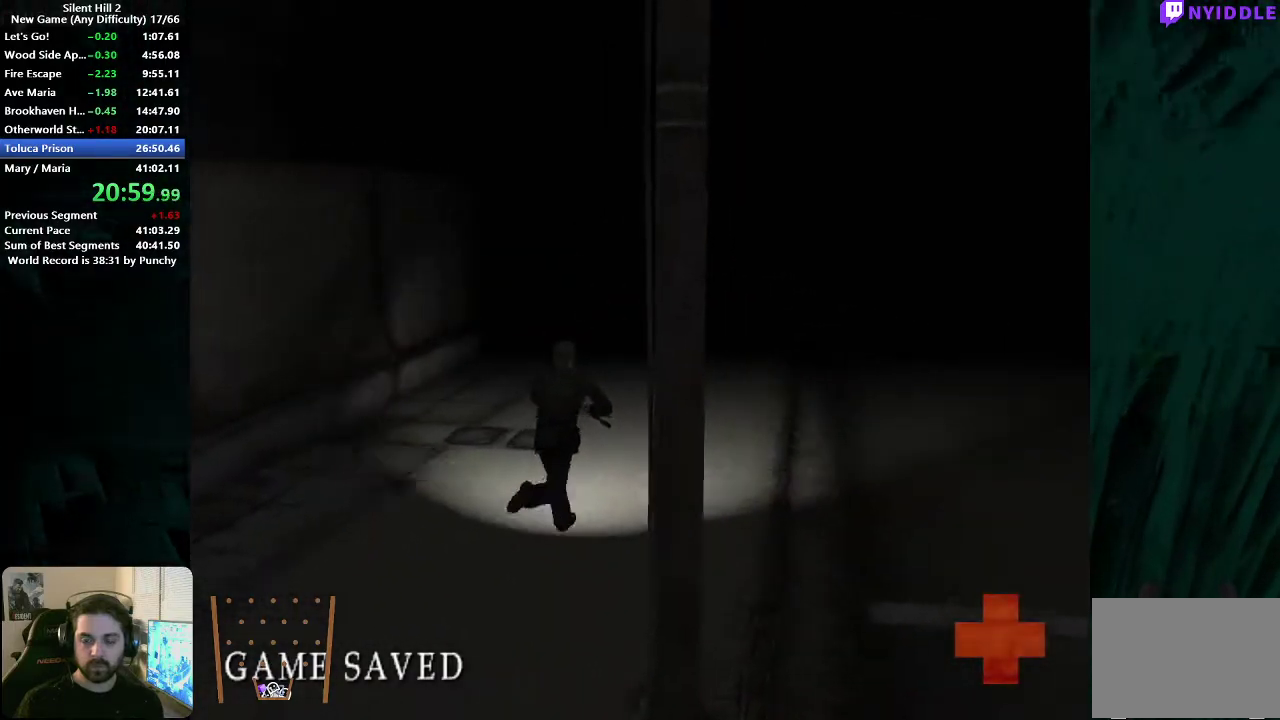
{"buttons": ["X"], "left_stick": "up-right", "right_stick": "center", "events": [[17, "X", "up"], [17, "left_stick", "up"], [100, "left_stick", "up-right"], [117, "X", "down"], [200, "X", "up"], [300, "X", "down"], [383, "X", "up"], [467, "X", "down"]]}
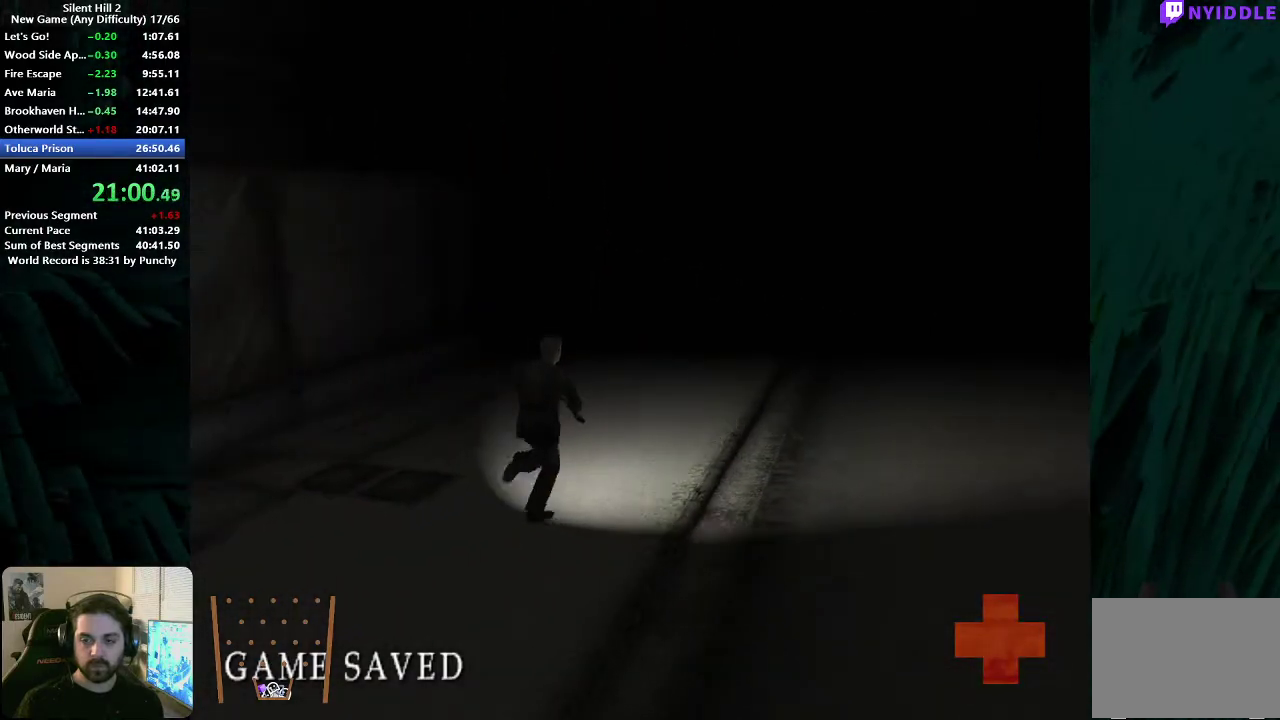
{"buttons": [], "left_stick": "up-right", "right_stick": "center", "events": [[50, "X", "up"], [150, "X", "down"], [233, "X", "up"], [333, "X", "down"], [400, "X", "up"]]}
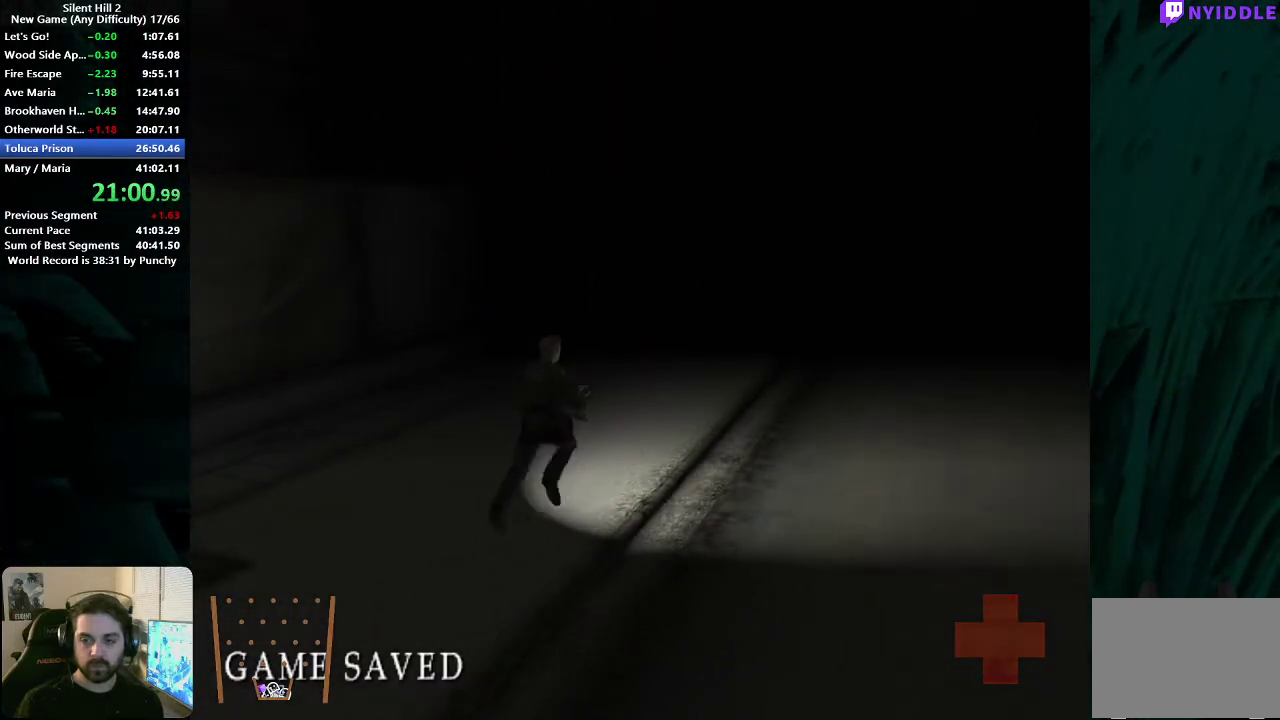
{"buttons": [], "left_stick": "up-right", "right_stick": "center", "events": [[17, "X", "down"], [100, "X", "up"], [167, "X", "down"], [250, "X", "up"], [367, "X", "down"], [417, "X", "up"]]}
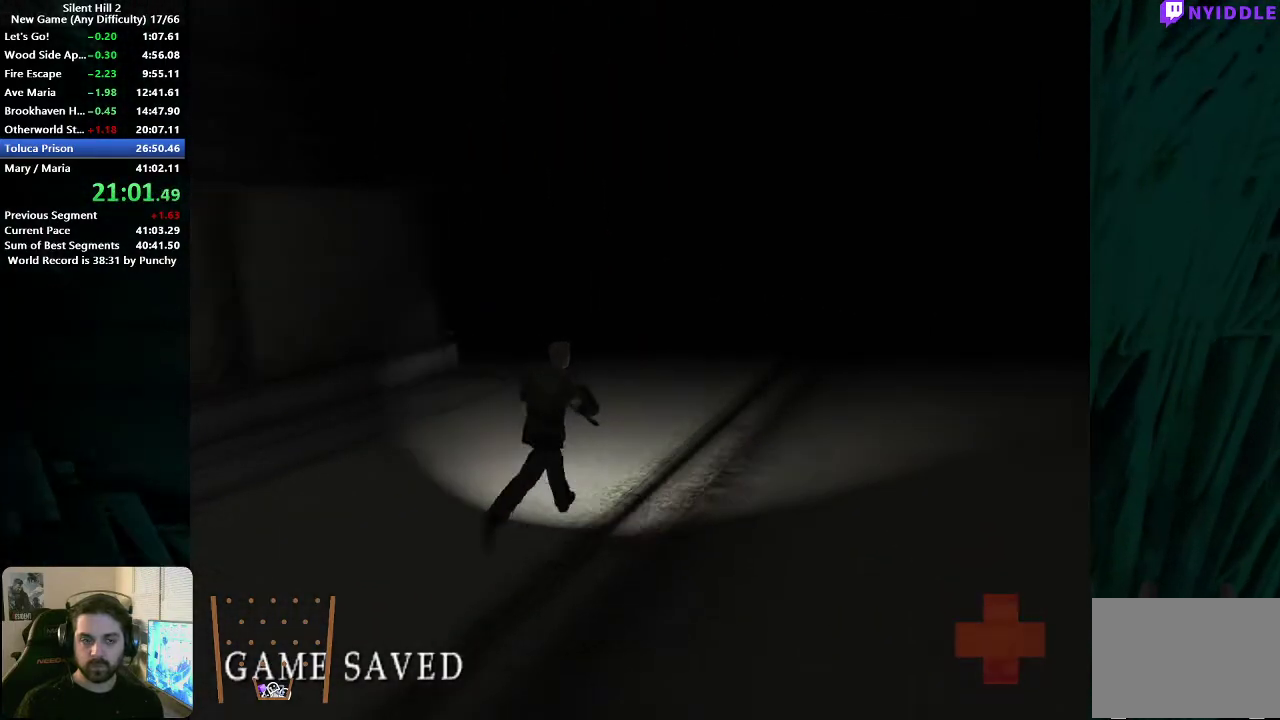
{"buttons": [], "left_stick": "up-right", "right_stick": "center", "events": [[17, "X", "down"], [117, "X", "up"], [183, "X", "down"], [267, "X", "up"], [350, "X", "down"], [417, "X", "up"]]}
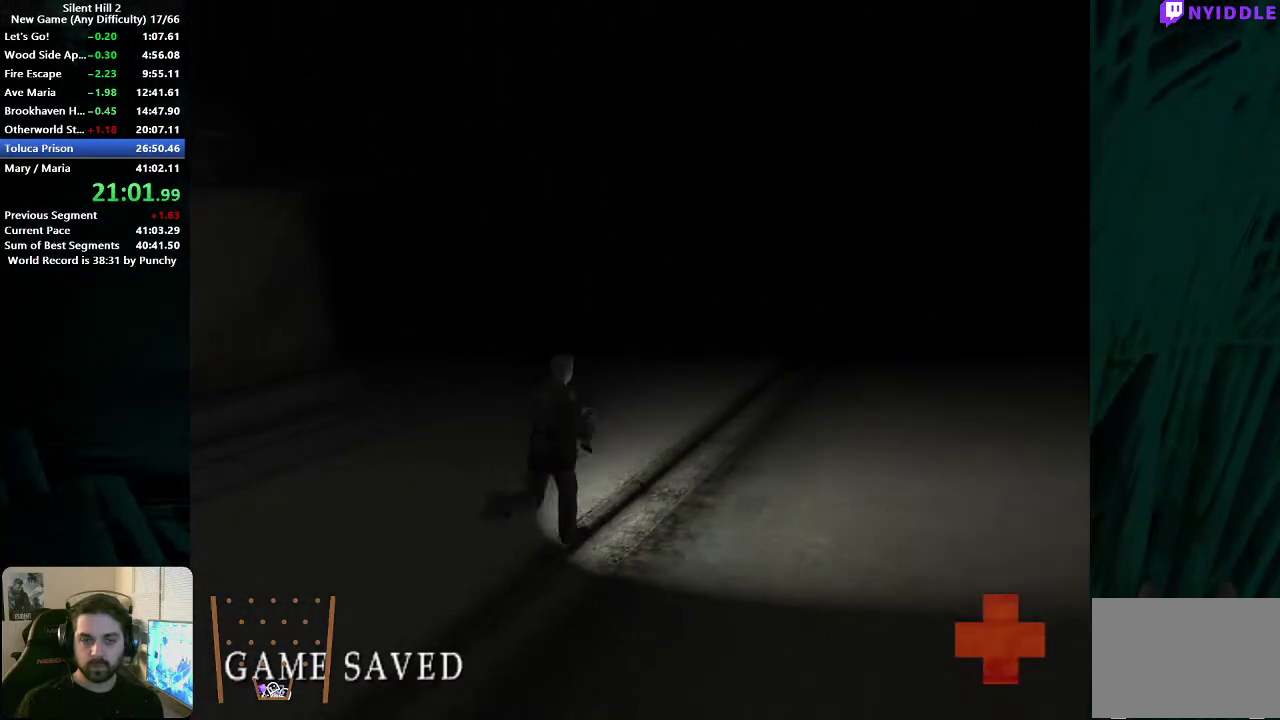
{"buttons": [], "left_stick": "up-right", "right_stick": "center", "events": [[17, "X", "down"], [83, "X", "up"], [183, "X", "down"], [250, "X", "up"], [367, "X", "down"], [433, "X", "up"]]}
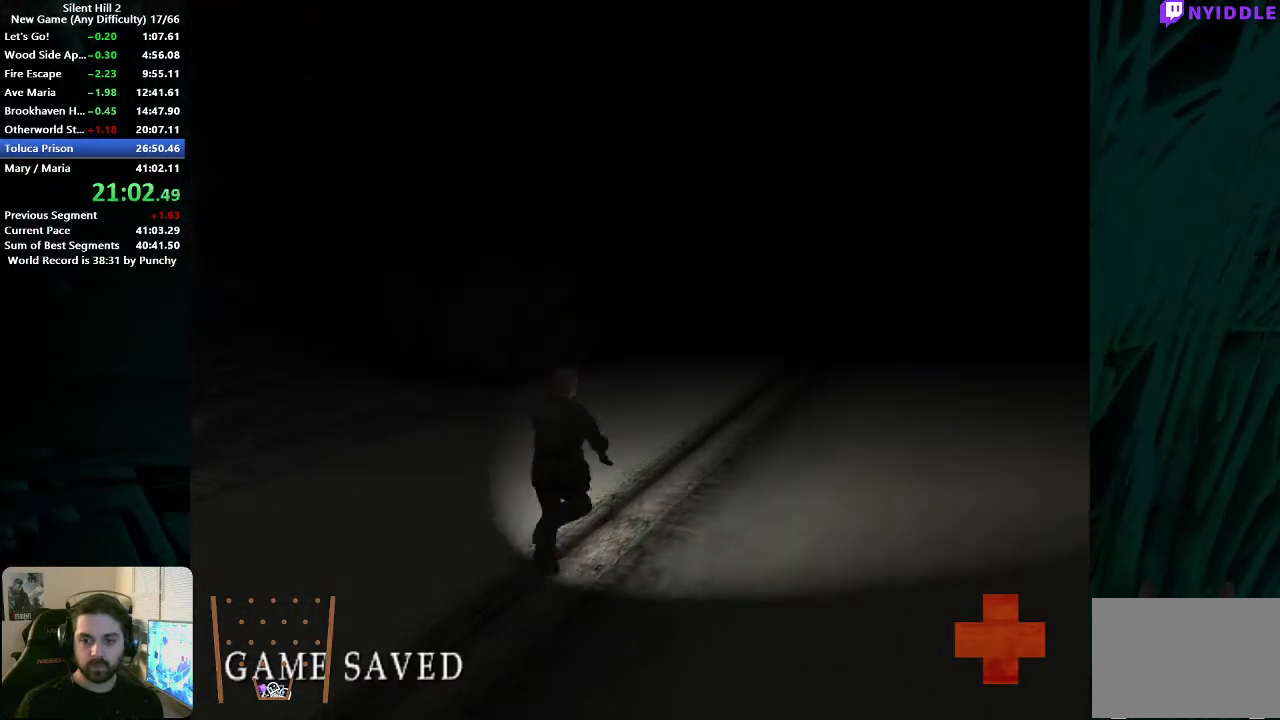
{"buttons": [], "left_stick": "up-right", "right_stick": "center", "events": [[33, "X", "down"], [100, "X", "up"], [217, "X", "down"], [283, "X", "up"], [367, "X", "down"], [467, "X", "up"]]}
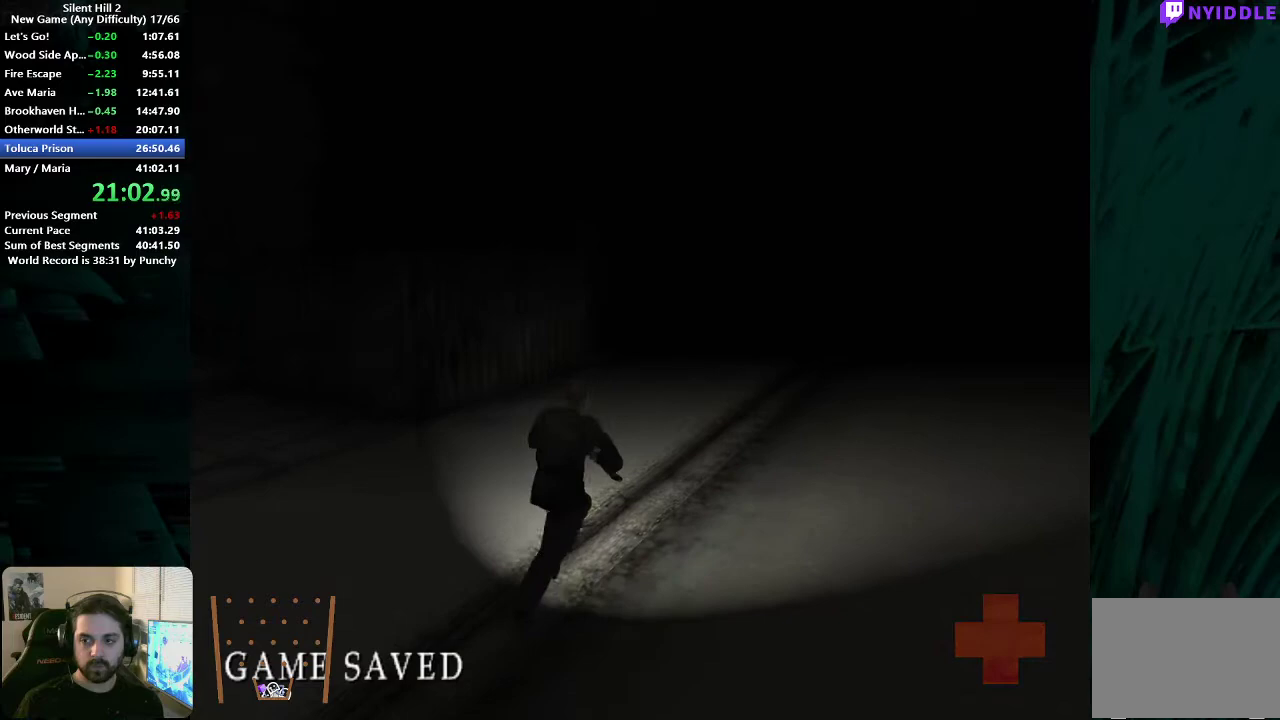
{"buttons": ["X"], "left_stick": "up-right", "right_stick": "center", "events": [[67, "X", "down"], [150, "X", "up"], [250, "X", "down"], [333, "X", "up"], [450, "X", "down"]]}
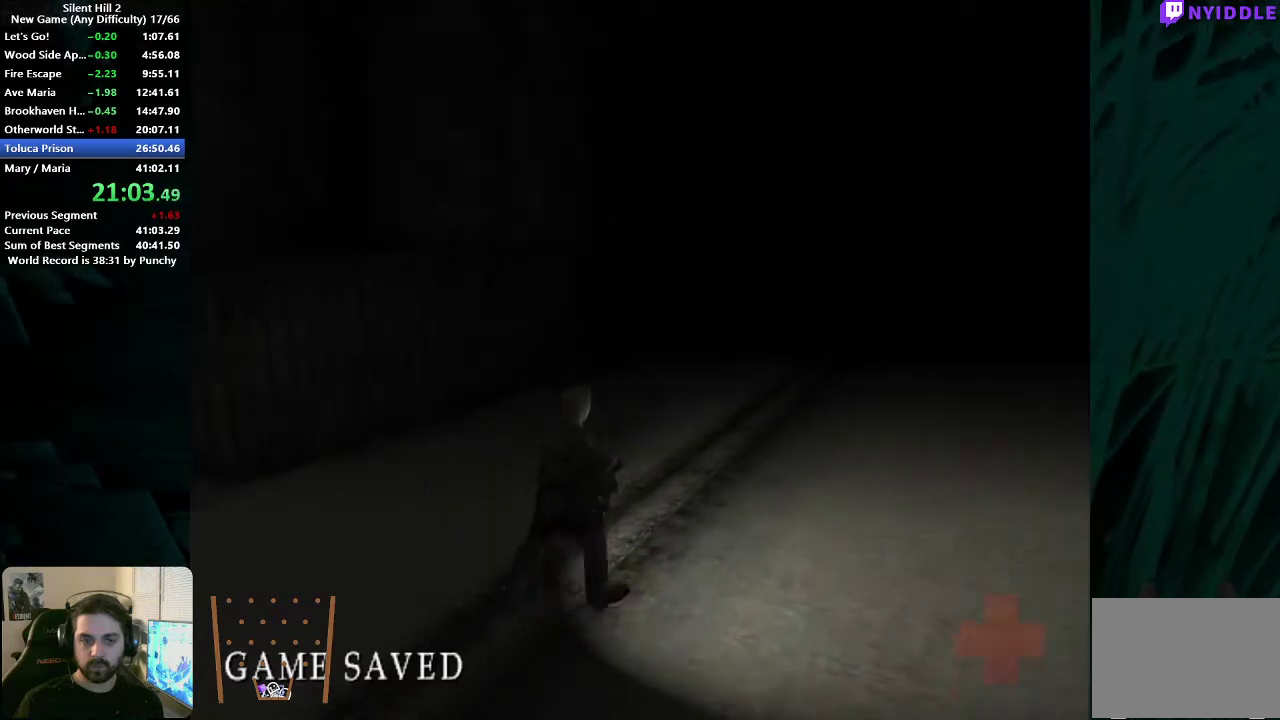
{"buttons": ["X"], "left_stick": "up-right", "right_stick": "center", "events": [[17, "X", "up"], [117, "X", "down"], [200, "X", "up"], [300, "X", "down"], [383, "X", "up"], [467, "X", "down"]]}
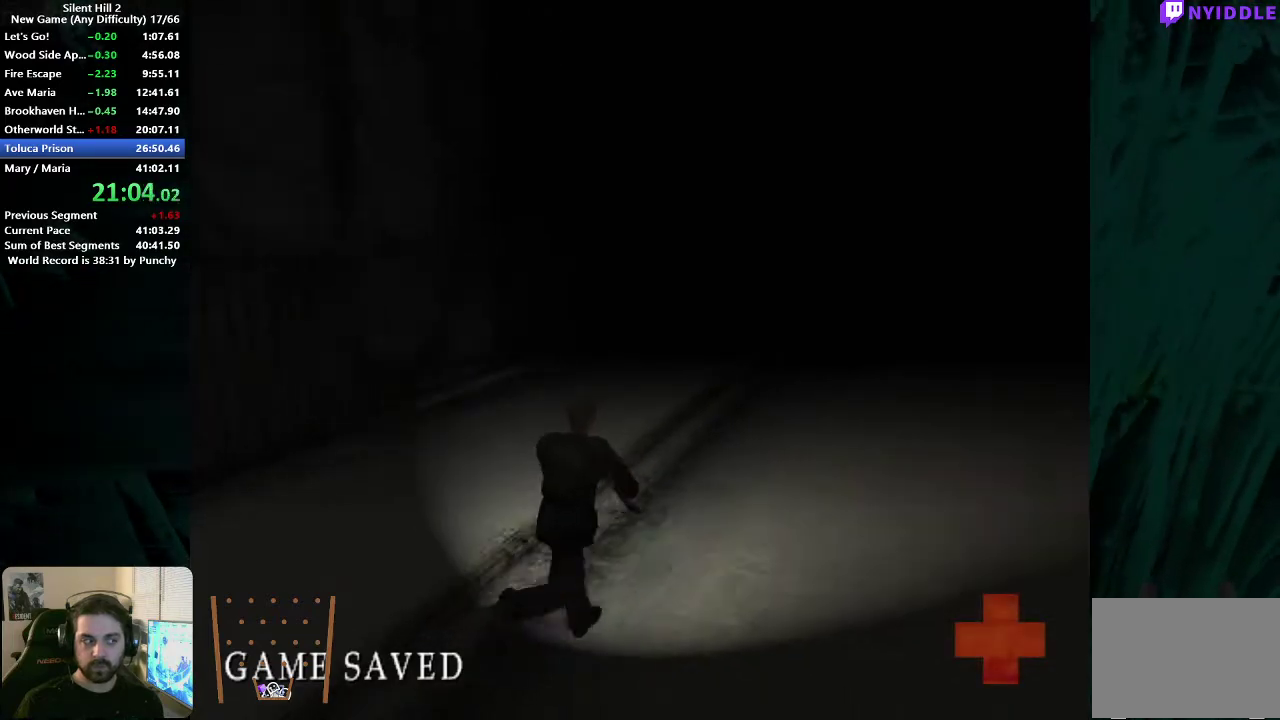
{"buttons": [], "left_stick": "up-right", "right_stick": "center", "events": [[50, "X", "up"], [150, "X", "down"], [233, "X", "up"], [333, "X", "down"], [400, "X", "up"]]}
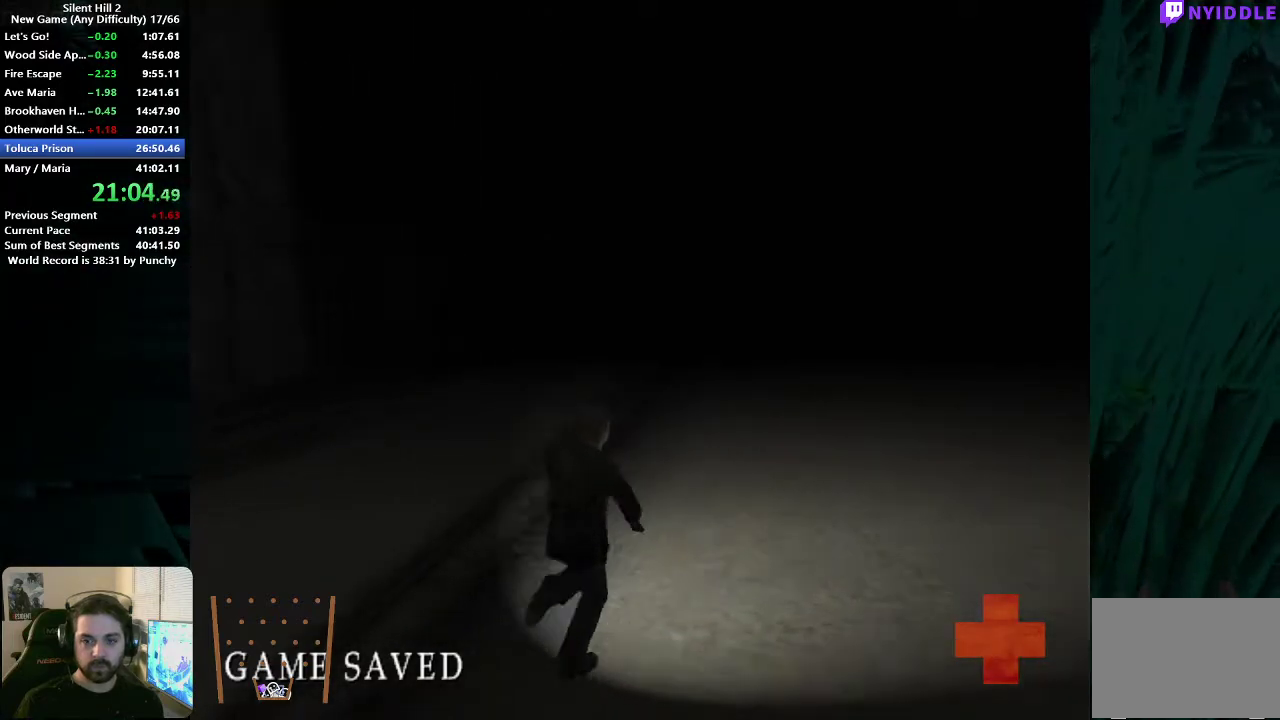
{"buttons": [], "left_stick": "up-right", "right_stick": "center", "events": [[17, "X", "down"], [100, "X", "up"], [200, "X", "down"], [267, "X", "up"], [367, "X", "down"], [450, "X", "up"]]}
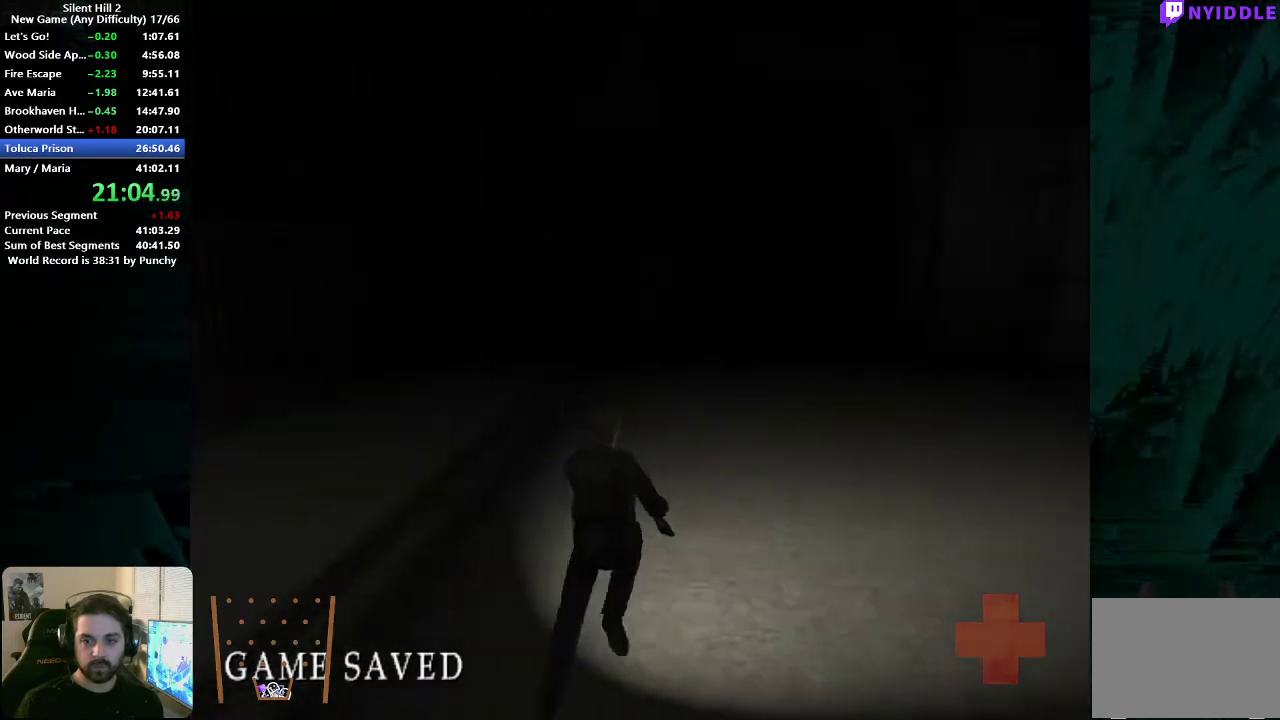
{"buttons": [], "left_stick": "up-right", "right_stick": "center", "events": [[50, "X", "down"], [133, "X", "up"], [250, "X", "down"], [317, "X", "up"], [433, "X", "down"], [500, "X", "up"]]}
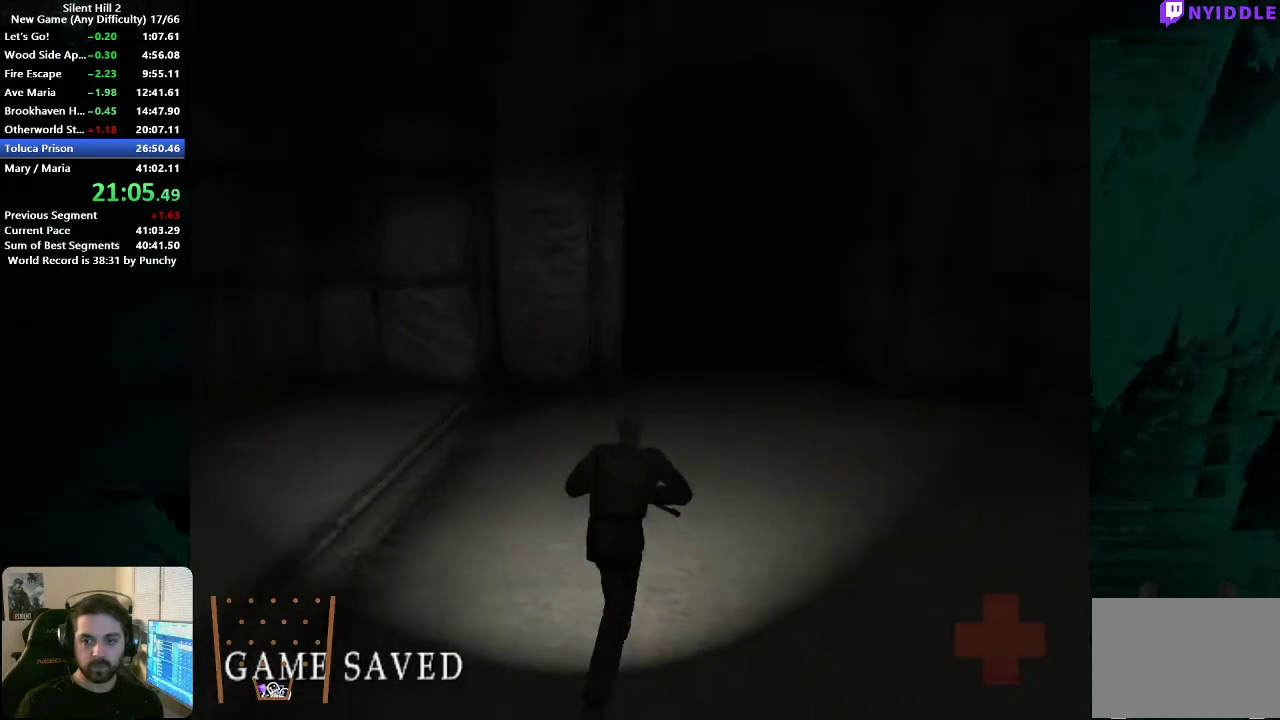
{"buttons": ["X"], "left_stick": "up", "right_stick": "center", "events": [[100, "X", "down"], [183, "X", "up"], [300, "X", "down"], [317, "left_stick", "up"], [350, "X", "up"], [467, "X", "down"]]}
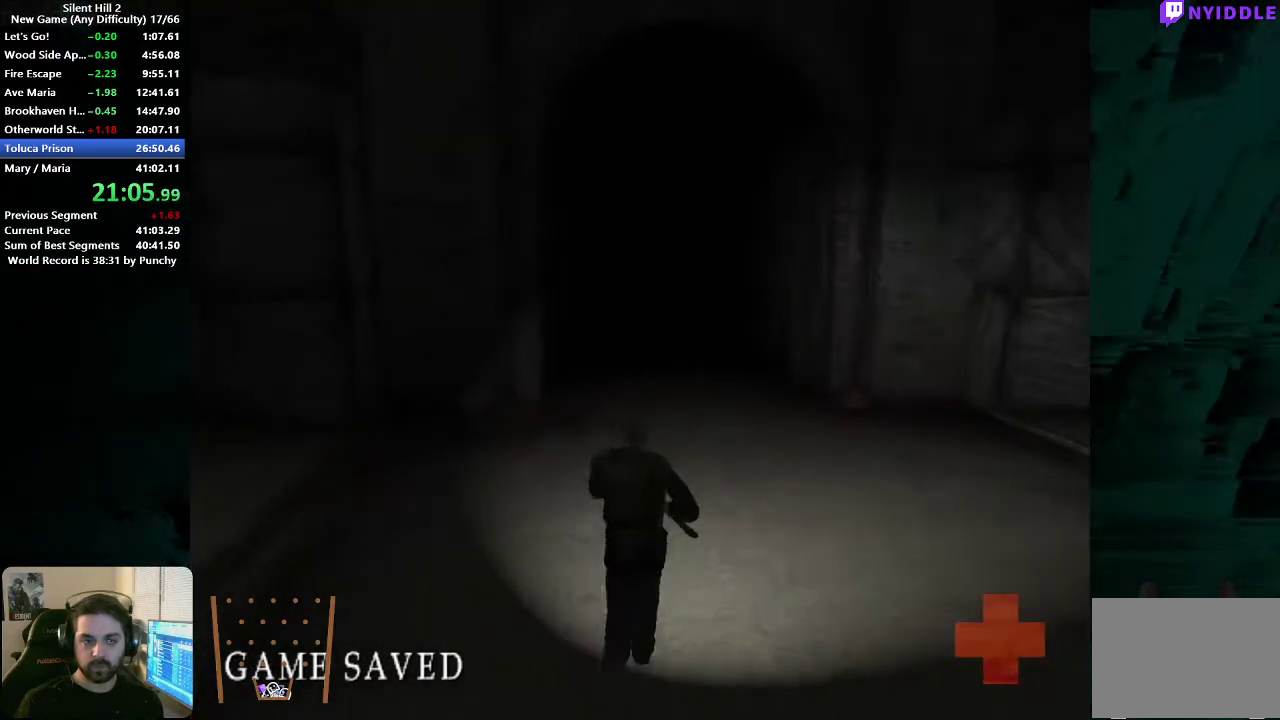
{"buttons": ["X"], "left_stick": "up", "right_stick": "center", "events": [[17, "X", "up"], [117, "X", "down"], [200, "X", "up"], [300, "X", "down"], [367, "X", "up"], [450, "X", "down"]]}
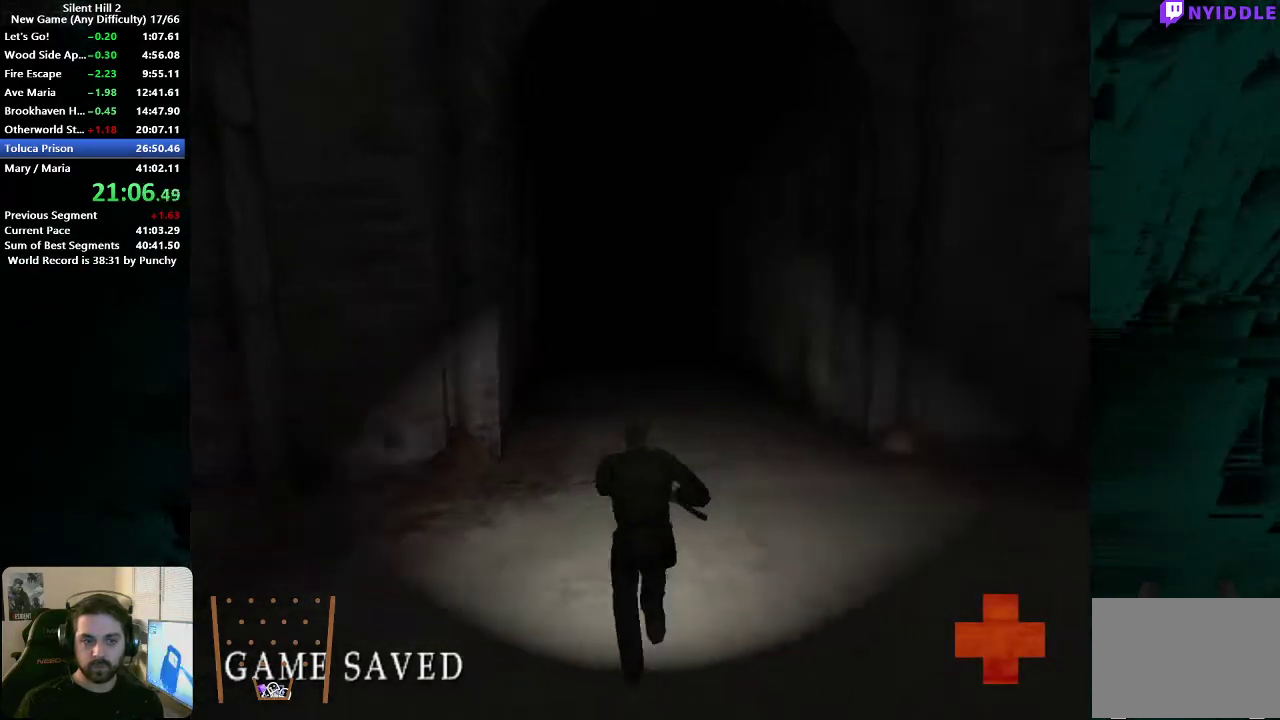
{"buttons": ["X"], "left_stick": "up", "right_stick": "center", "events": [[50, "X", "up"], [150, "X", "down"], [200, "X", "up"], [317, "X", "down"], [400, "X", "up"], [500, "X", "down"]]}
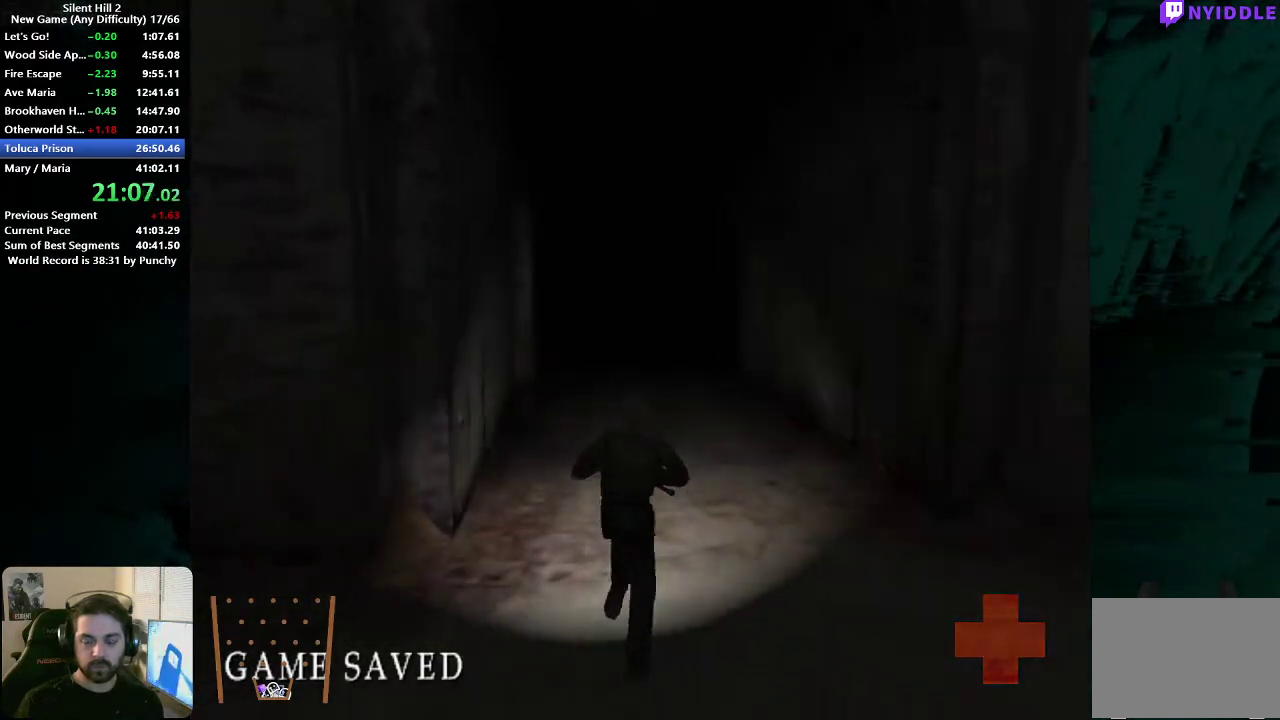
{"buttons": [], "left_stick": "up", "right_stick": "center", "events": [[67, "X", "up"], [167, "X", "down"], [233, "X", "up"], [350, "X", "down"], [400, "X", "up"]]}
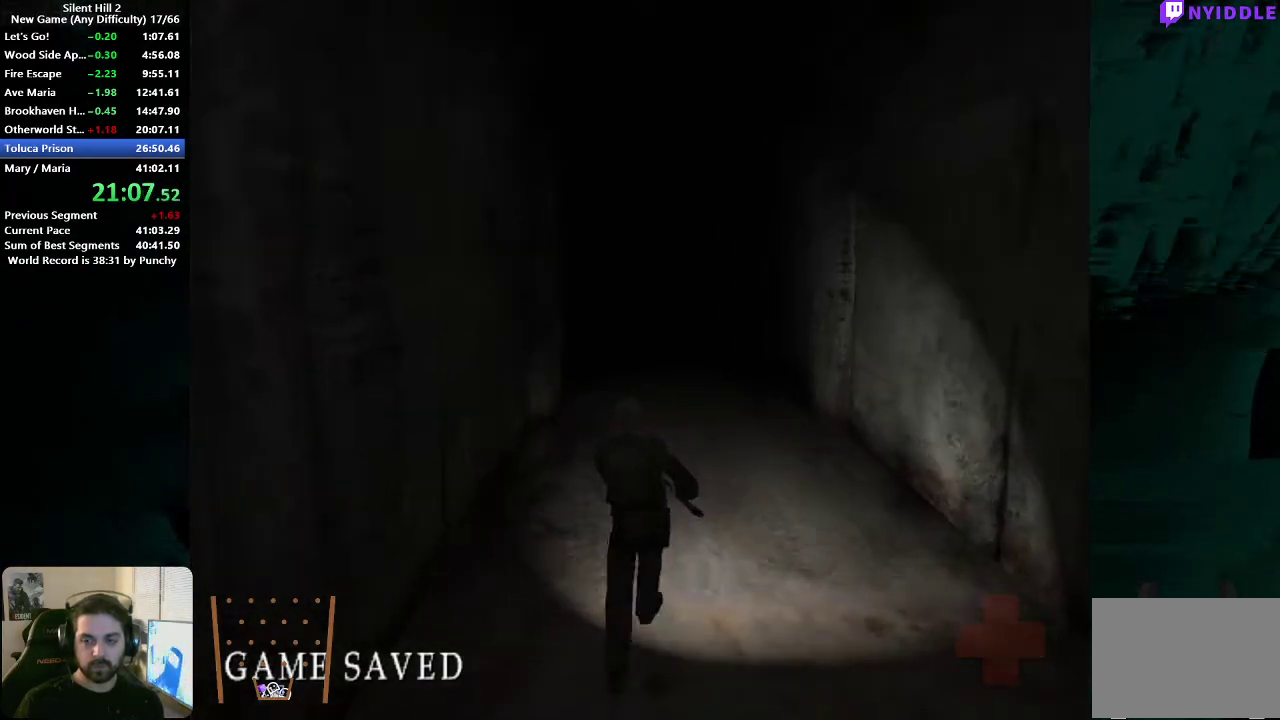
{"buttons": [], "left_stick": "up", "right_stick": "center", "events": [[17, "X", "down"], [83, "X", "up"], [200, "X", "down"], [267, "X", "up"], [383, "X", "down"], [433, "X", "up"]]}